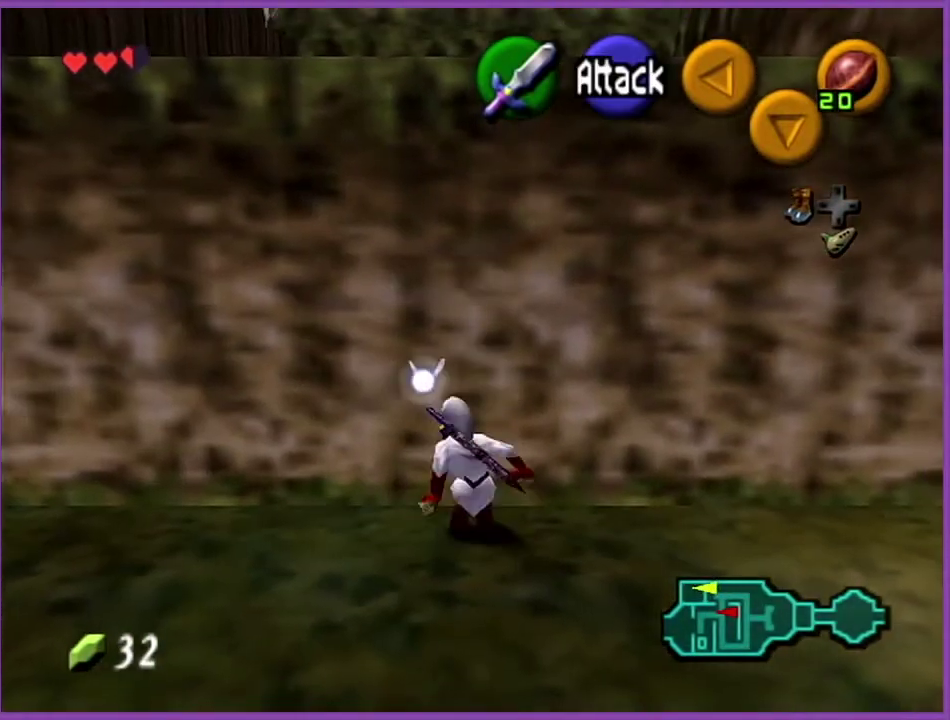
Gameplay with a controller (Nintendo layout); each line is a JSON object with the inputs held at the frame after it. "events" lists button and stick changes between this image and that frame as [ms after this image, input, new state], when the widget could be followed in between. Not read: L3 R3.
{"buttons": [], "left_stick": "center", "events": []}
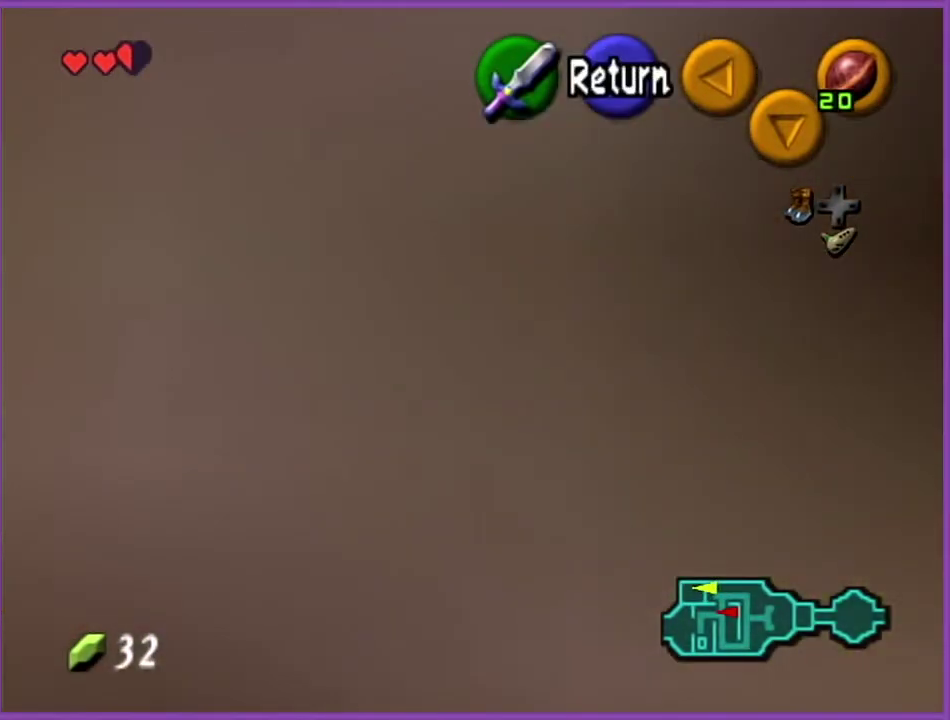
{"buttons": [], "left_stick": "center", "events": [[100, "A", "down"], [167, "A", "up"]]}
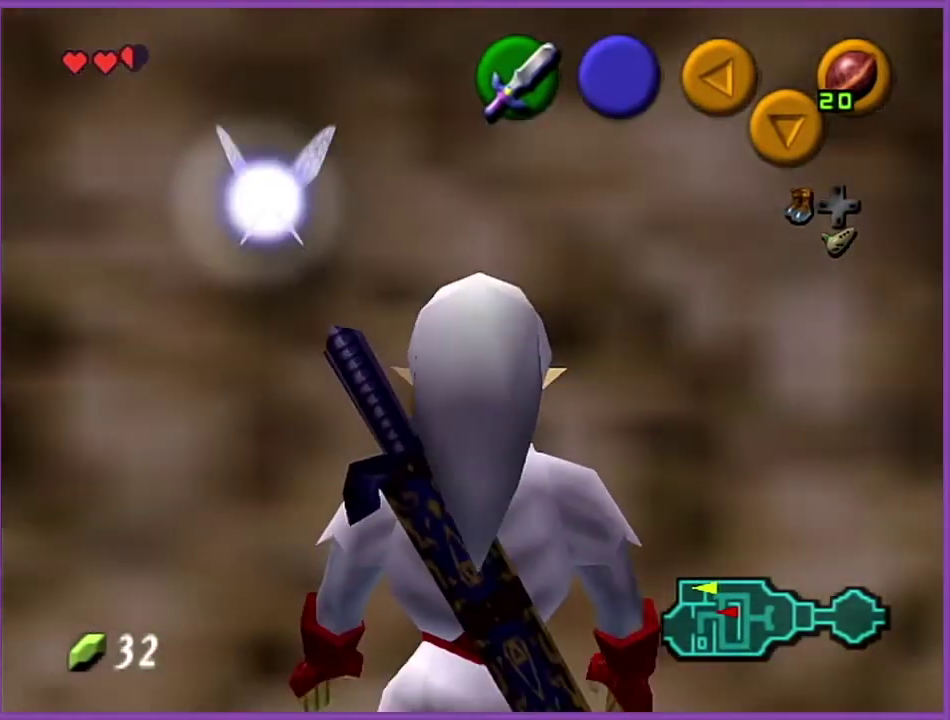
{"buttons": [], "left_stick": "up", "events": [[66, "left_stick", "up"], [133, "A", "down"], [267, "A", "up"]]}
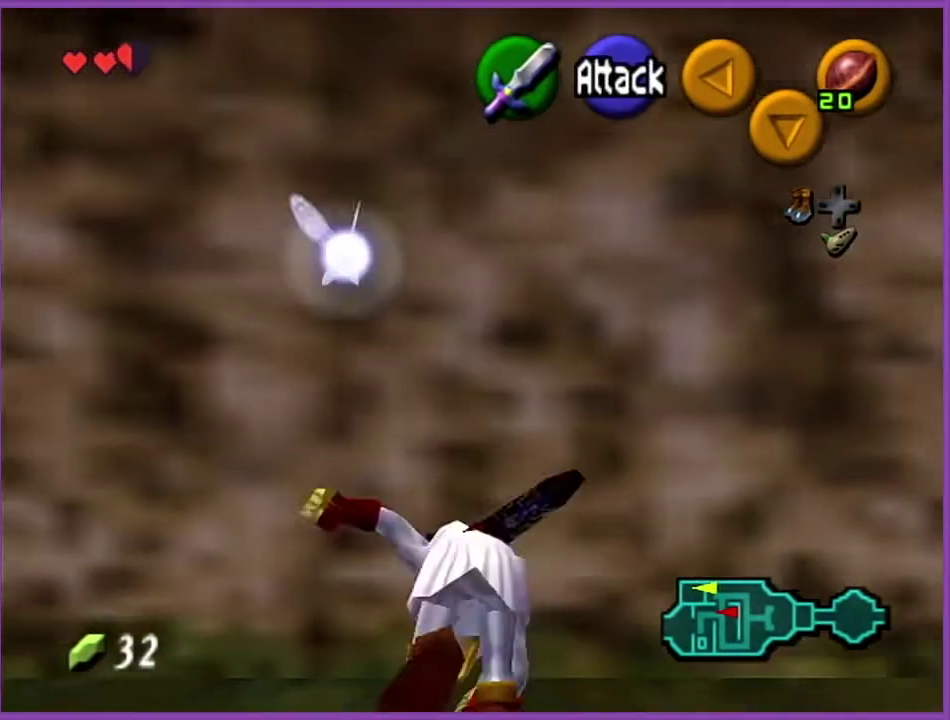
{"buttons": [], "left_stick": "center", "events": [[234, "C_UP", "down"], [300, "left_stick", "center"], [334, "C_UP", "up"]]}
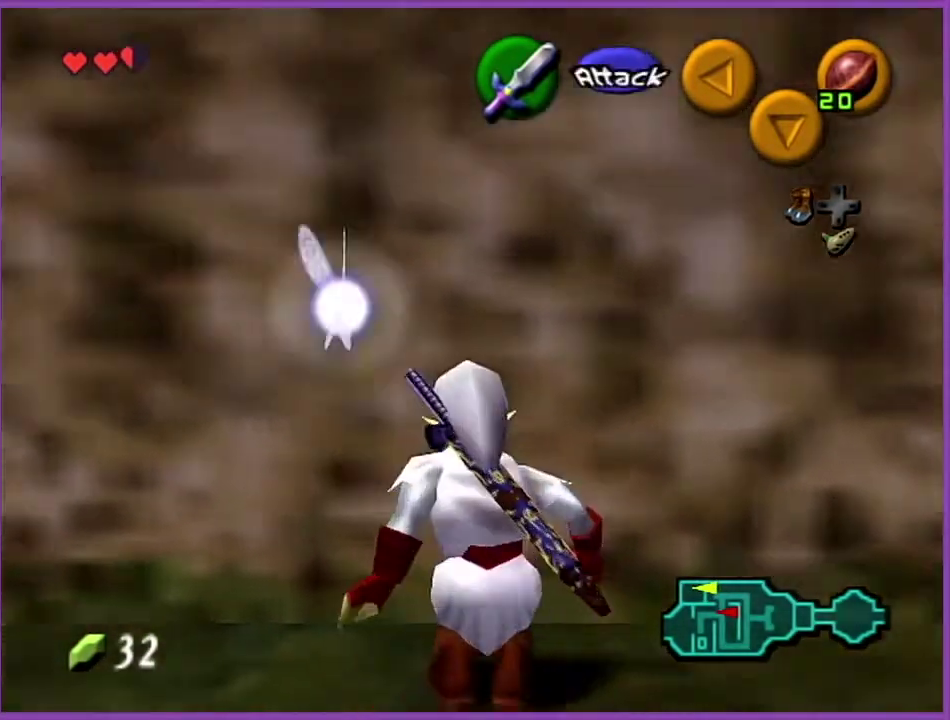
{"buttons": [], "left_stick": "down", "events": [[333, "left_stick", "down"]]}
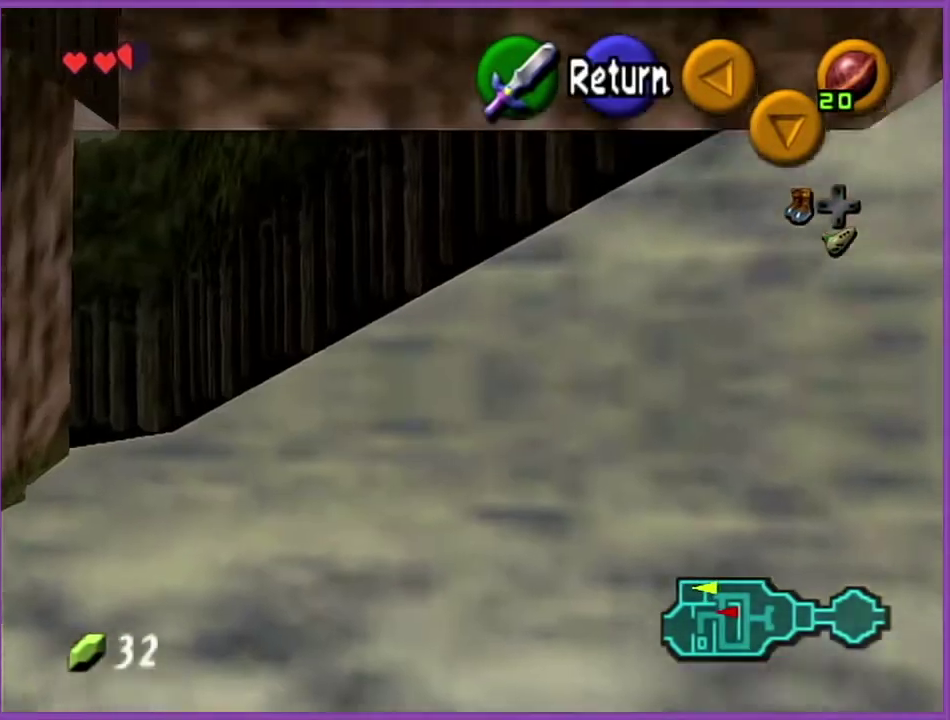
{"buttons": [], "left_stick": "down", "events": []}
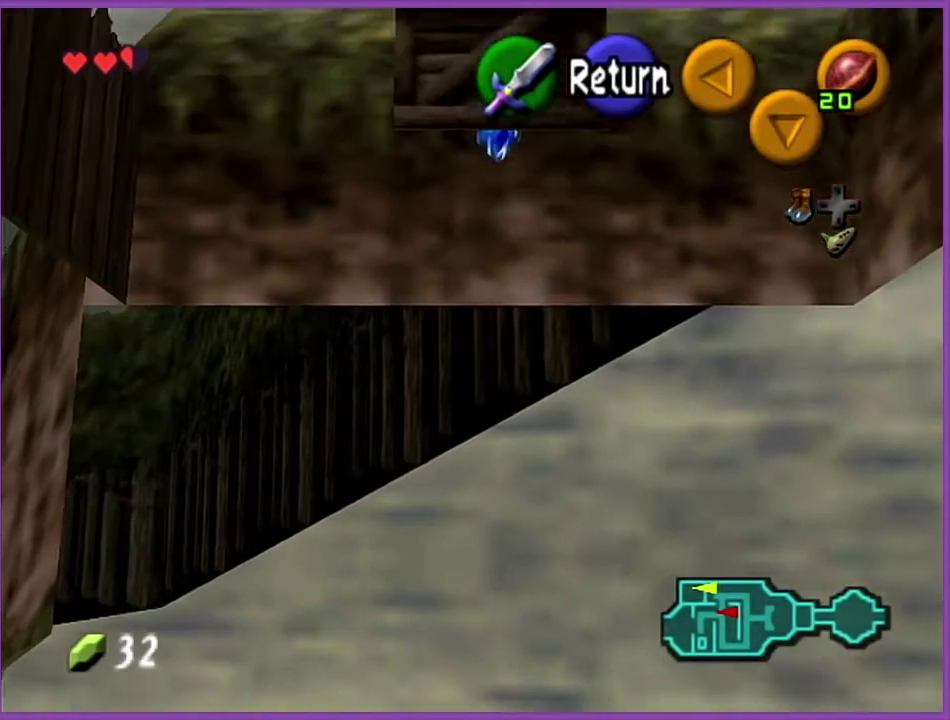
{"buttons": ["A", "Z"], "left_stick": "down", "events": [[133, "A", "down"], [267, "A", "up"], [433, "A", "down"], [500, "Z", "down"]]}
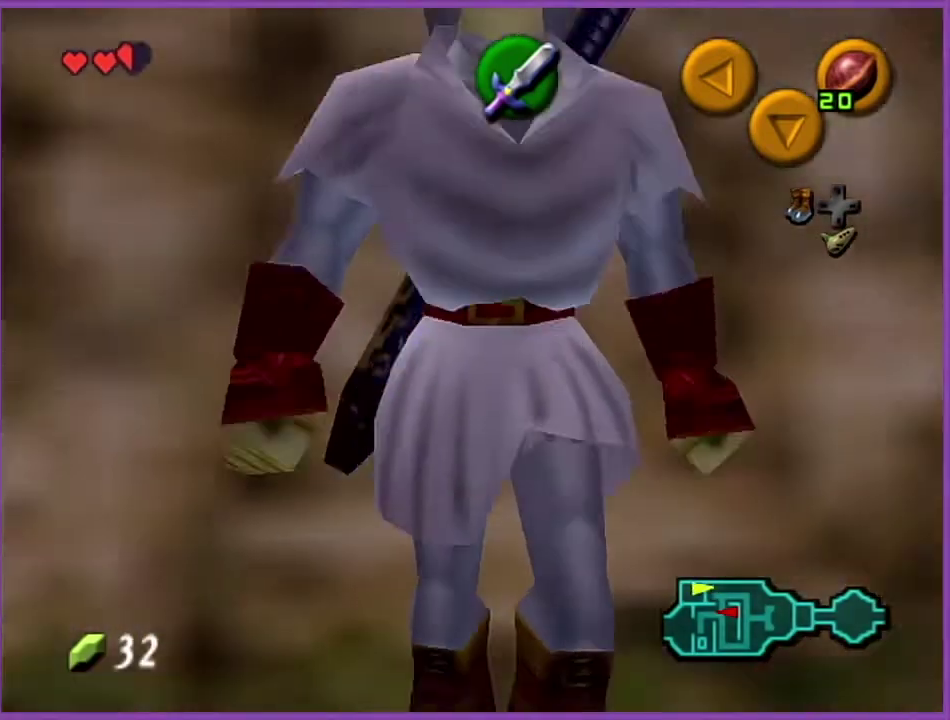
{"buttons": [], "left_stick": "up", "events": [[34, "A", "up"], [67, "left_stick", "up"], [267, "Z", "up"]]}
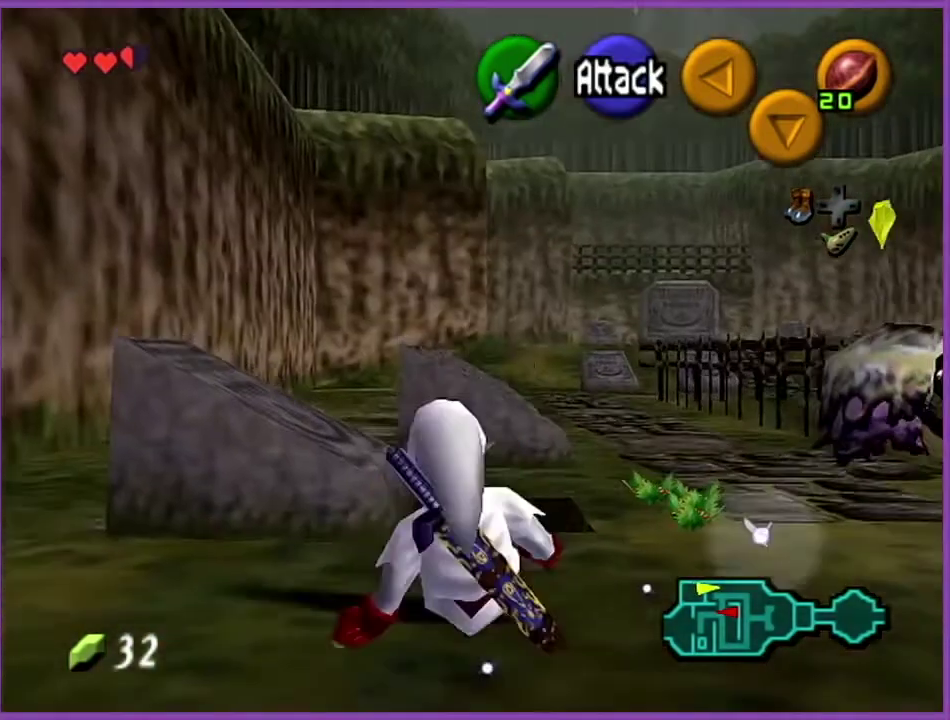
{"buttons": [], "left_stick": "up", "events": [[66, "left_stick", "up-right"], [200, "left_stick", "up"]]}
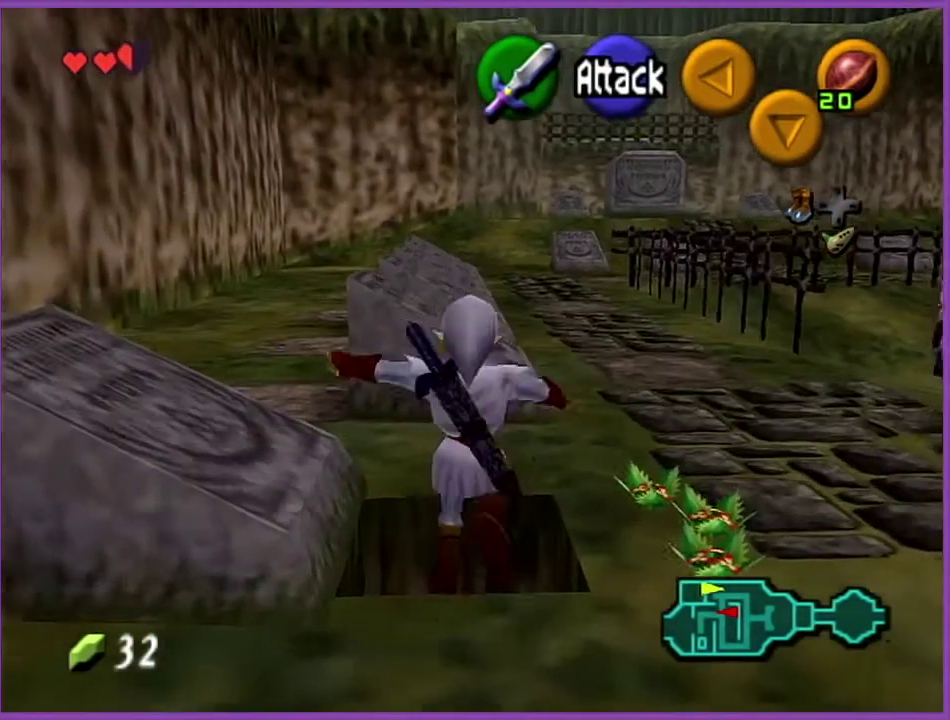
{"buttons": ["Z"], "left_stick": "up", "events": [[234, "Z", "down"]]}
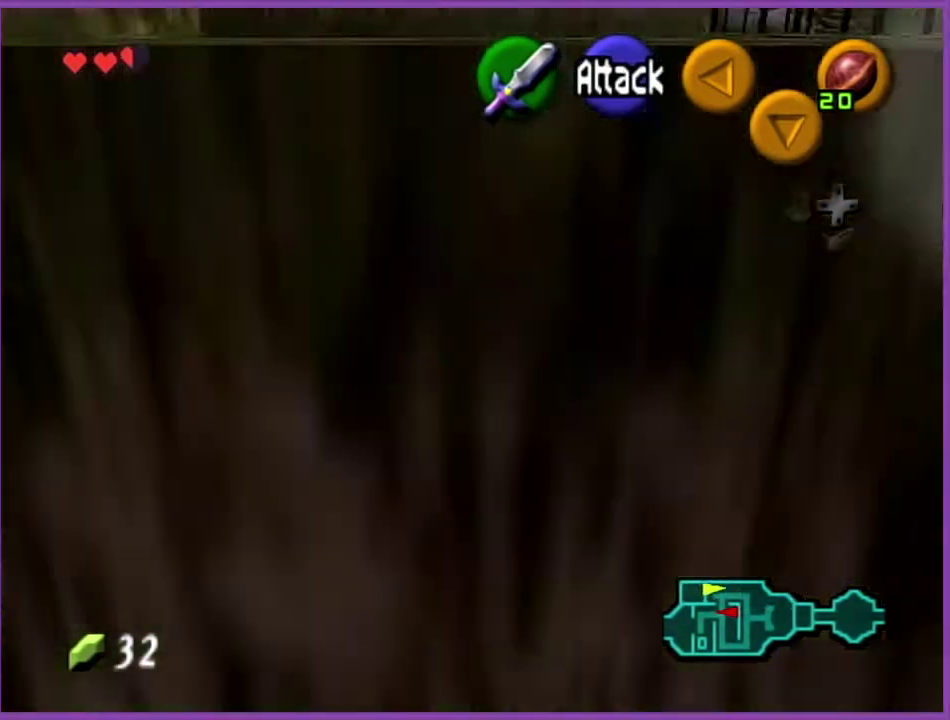
{"buttons": [], "left_stick": "center", "events": [[233, "left_stick", "center"], [300, "Z", "up"]]}
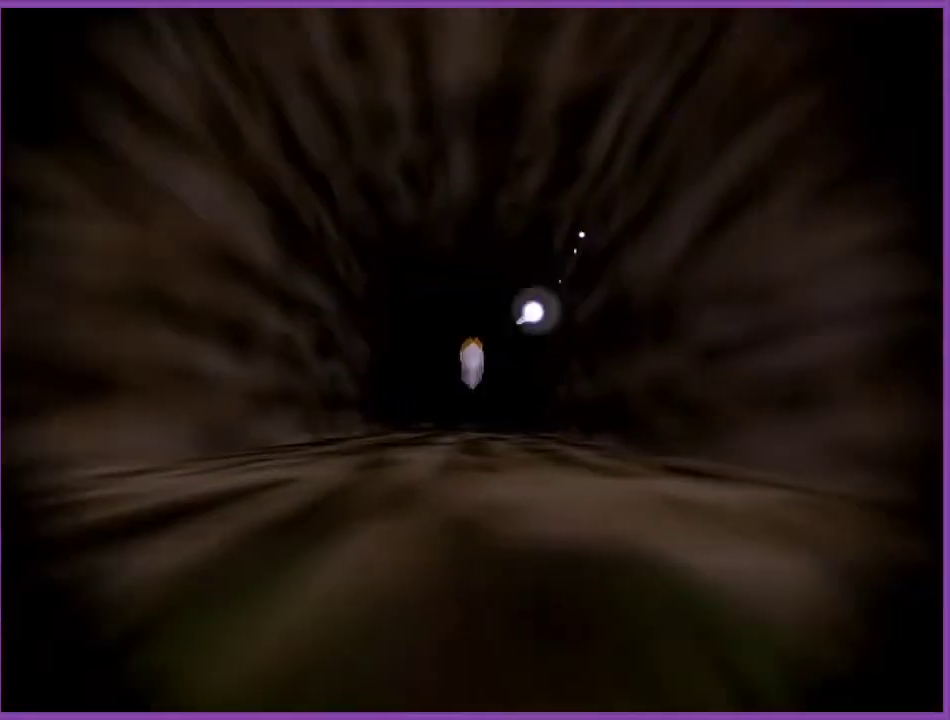
{"buttons": [], "left_stick": "center", "events": []}
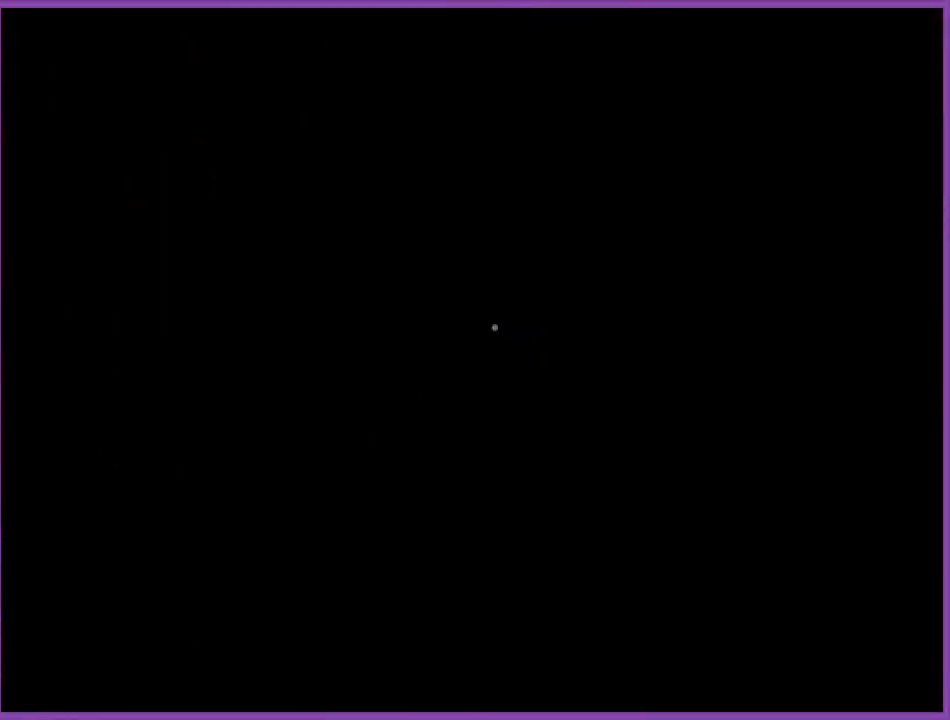
{"buttons": [], "left_stick": "center", "events": []}
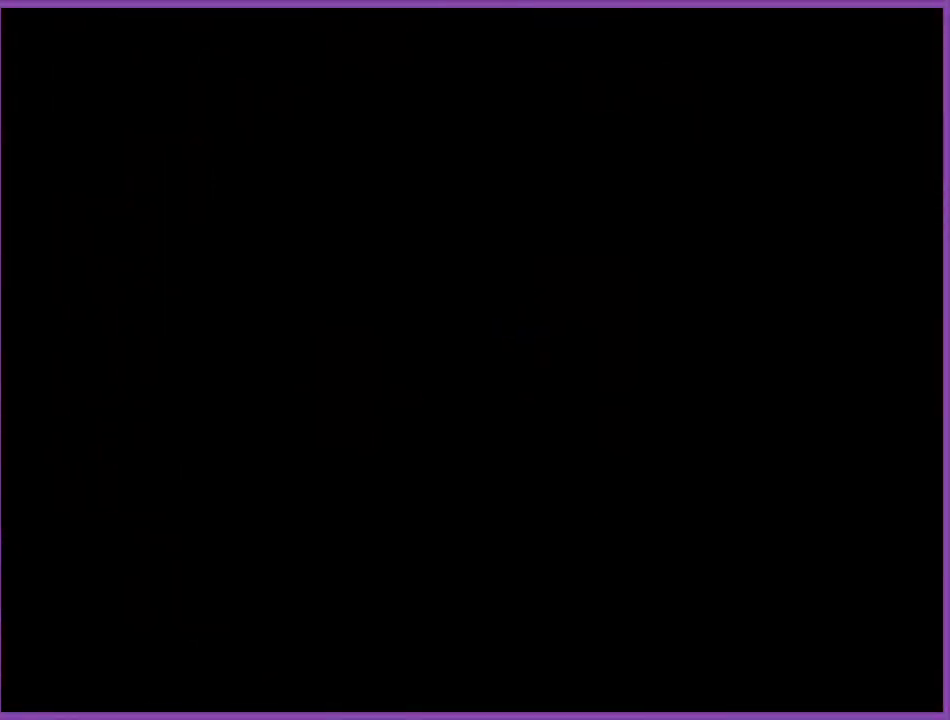
{"buttons": [], "left_stick": "up", "events": [[367, "left_stick", "up"]]}
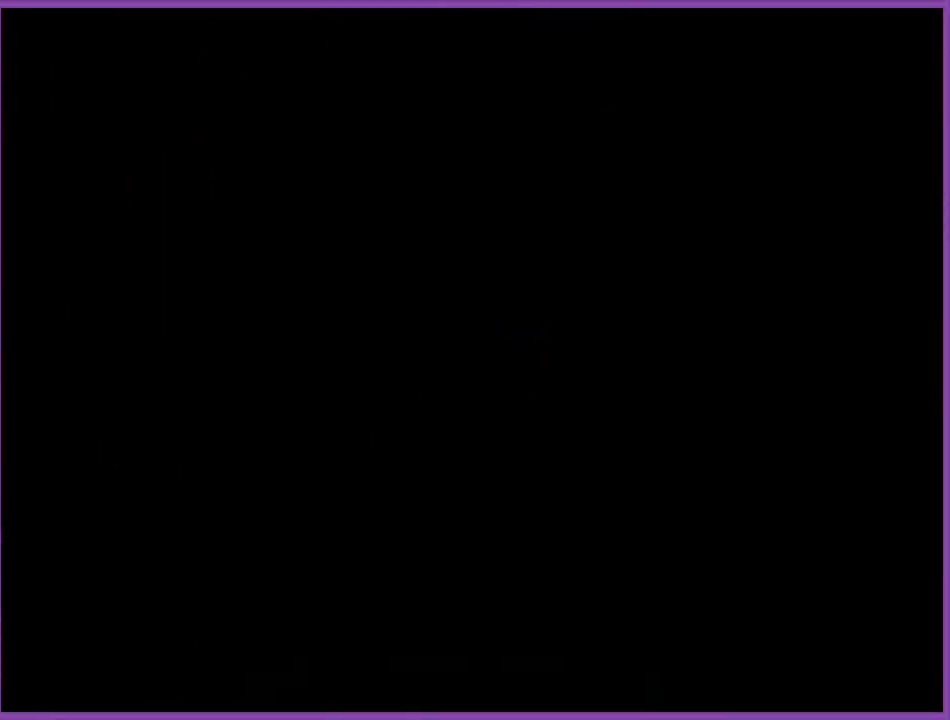
{"buttons": [], "left_stick": "up", "events": []}
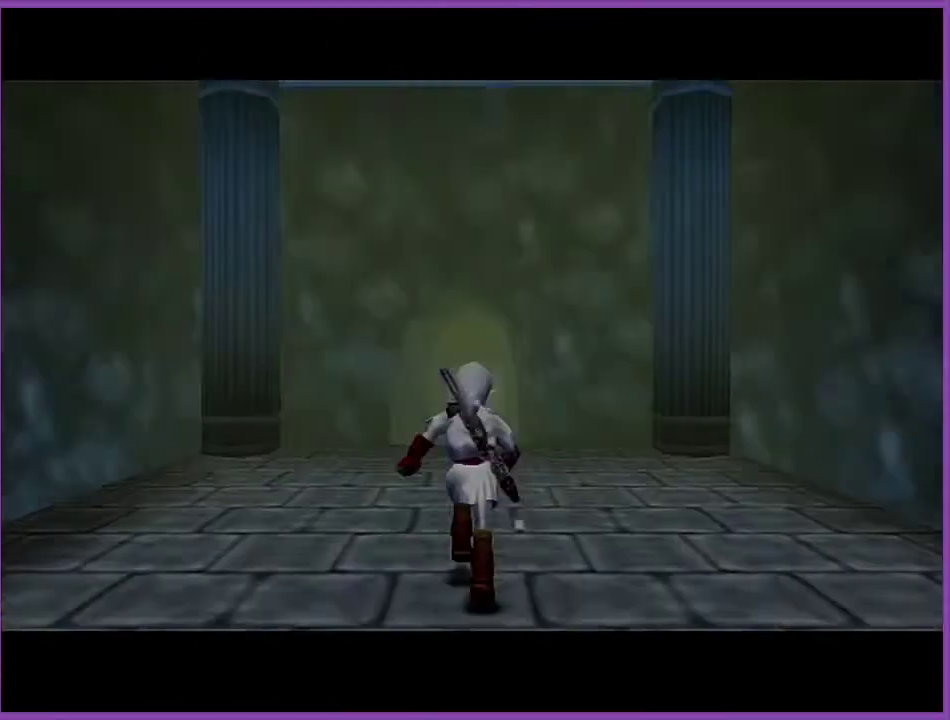
{"buttons": [], "left_stick": "up", "events": [[100, "A", "down"], [334, "A", "up"]]}
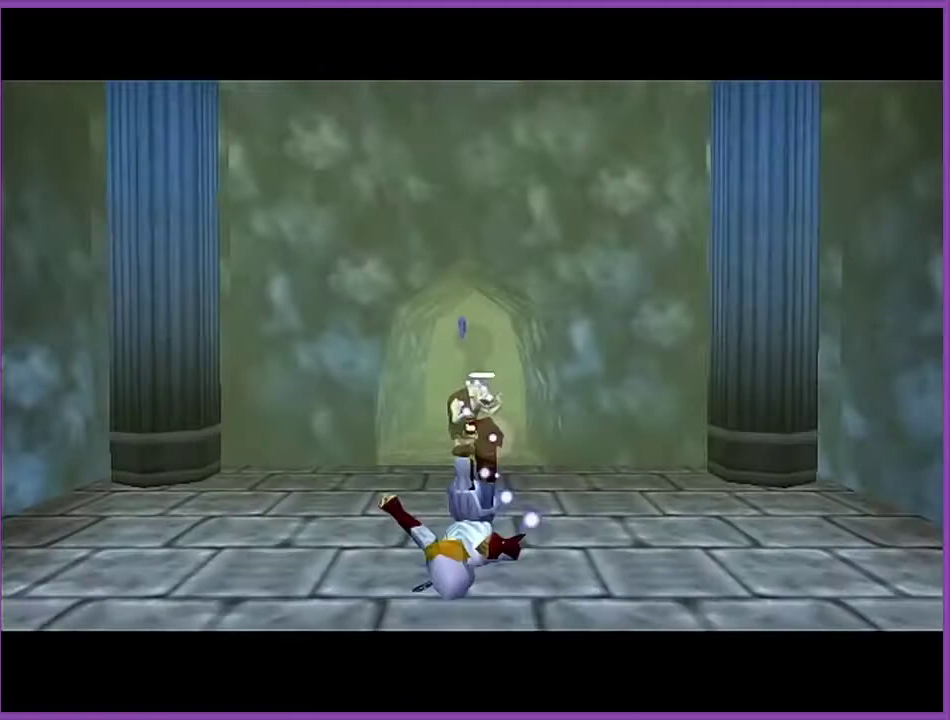
{"buttons": [], "left_stick": "up", "events": []}
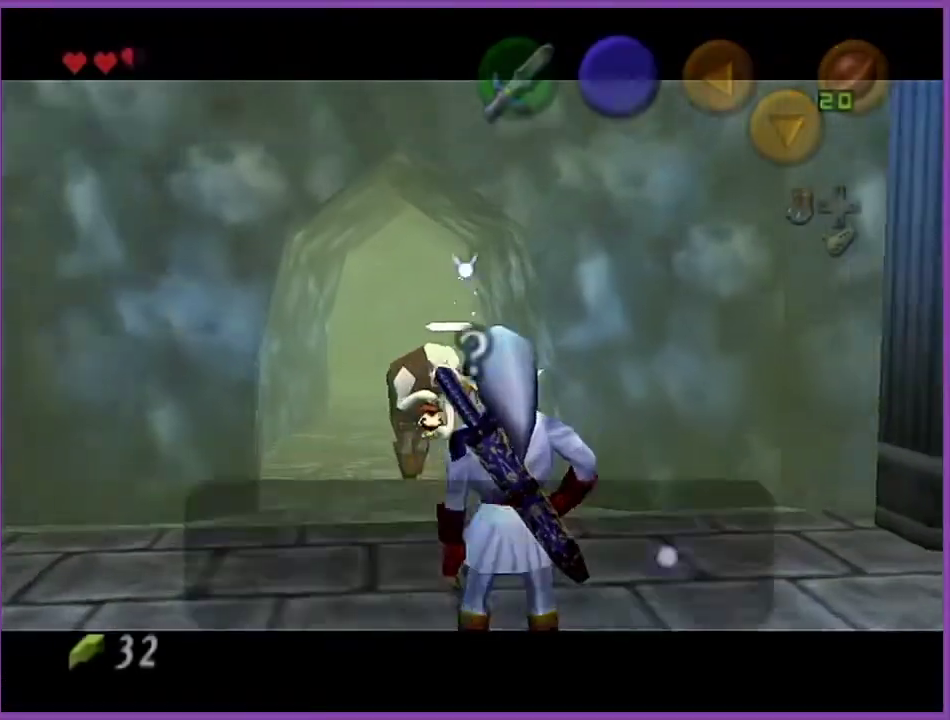
{"buttons": ["A", "B"], "left_stick": "up", "events": [[267, "B", "down"], [267, "A", "down"], [401, "B", "up"], [401, "A", "up"], [501, "B", "down"], [501, "A", "down"]]}
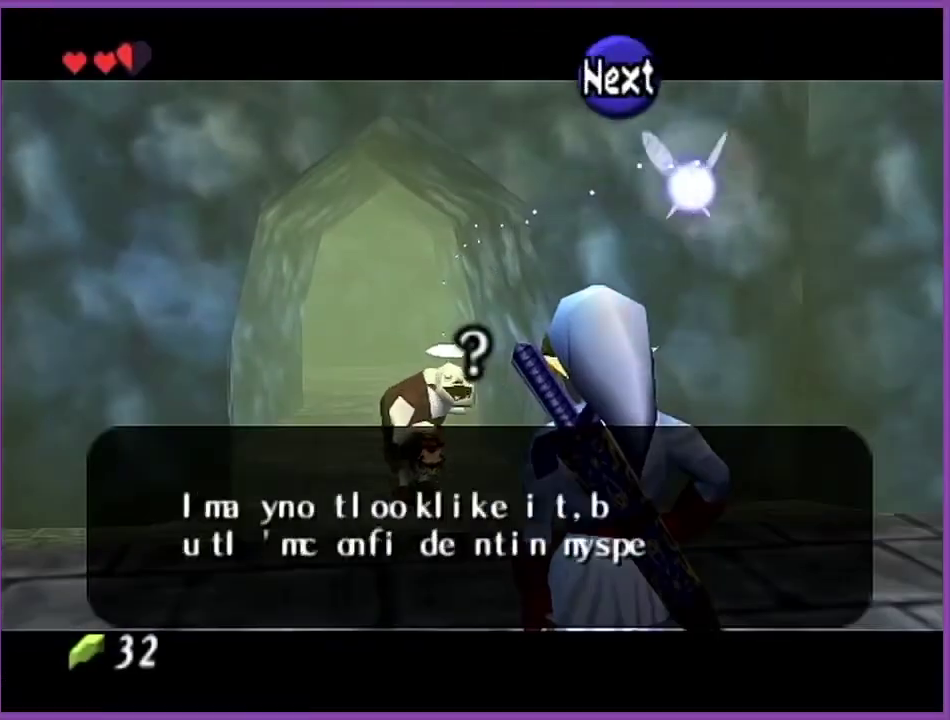
{"buttons": [], "left_stick": "up", "events": [[33, "A", "up"], [66, "B", "up"], [133, "B", "down"], [133, "A", "down"], [233, "B", "up"], [233, "A", "up"], [300, "B", "down"], [300, "A", "down"], [433, "B", "up"], [433, "A", "up"]]}
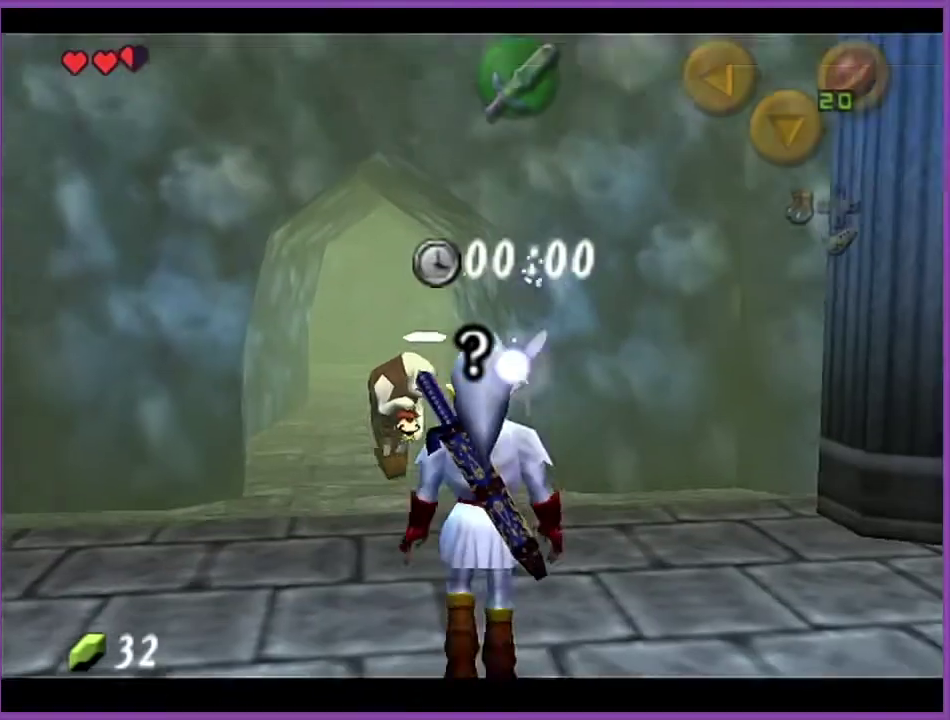
{"buttons": [], "left_stick": "up", "events": [[34, "A", "down"], [134, "A", "up"], [234, "A", "down"], [334, "A", "up"], [401, "A", "down"], [501, "A", "up"]]}
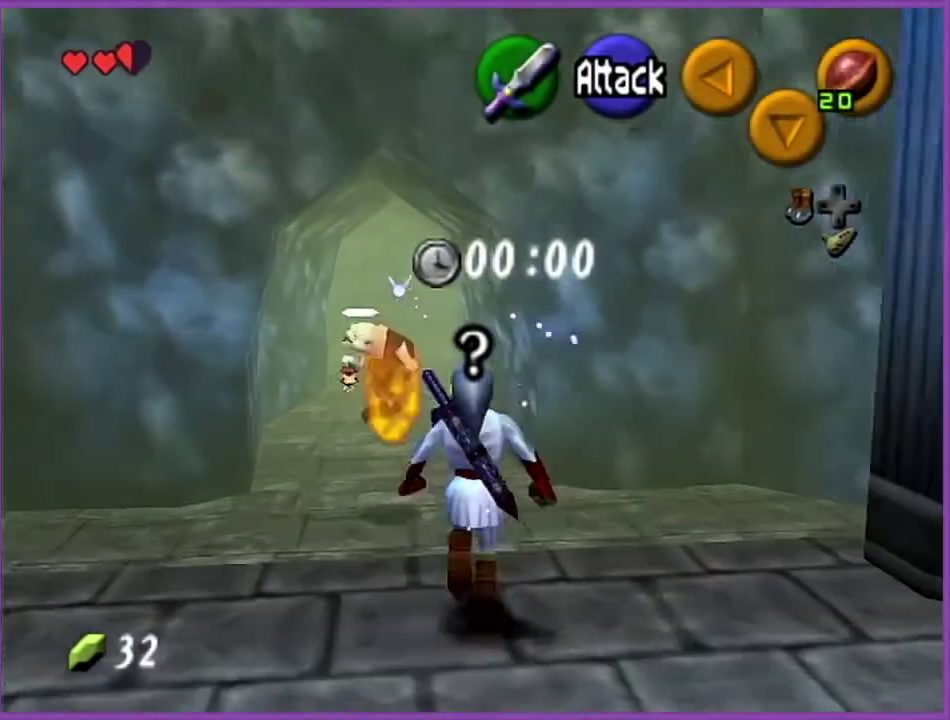
{"buttons": [], "left_stick": "up", "events": [[66, "A", "down"], [200, "A", "up"]]}
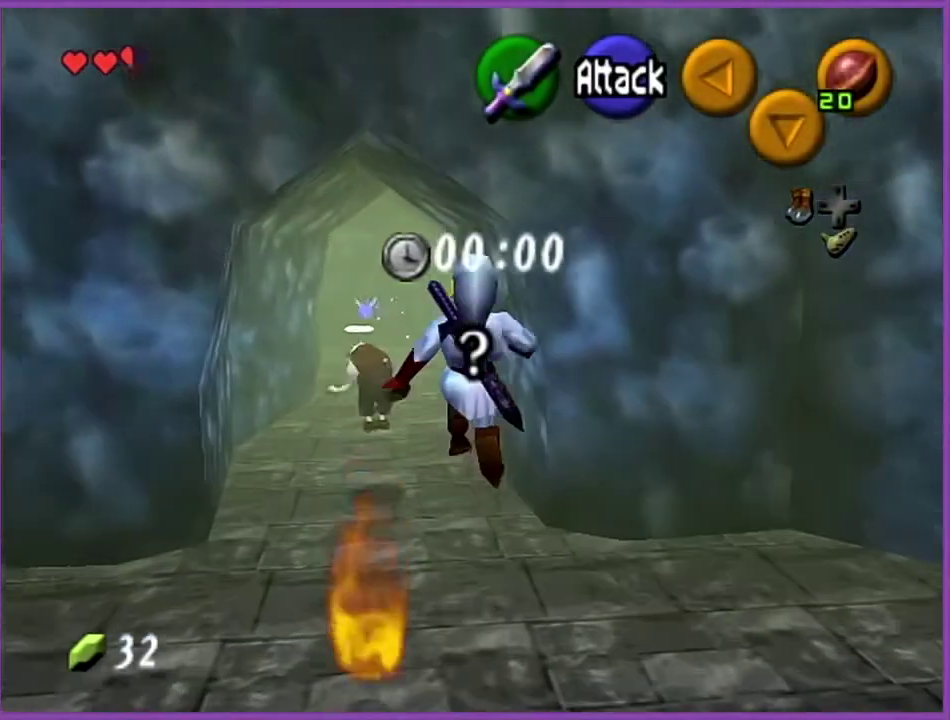
{"buttons": [], "left_stick": "up", "events": []}
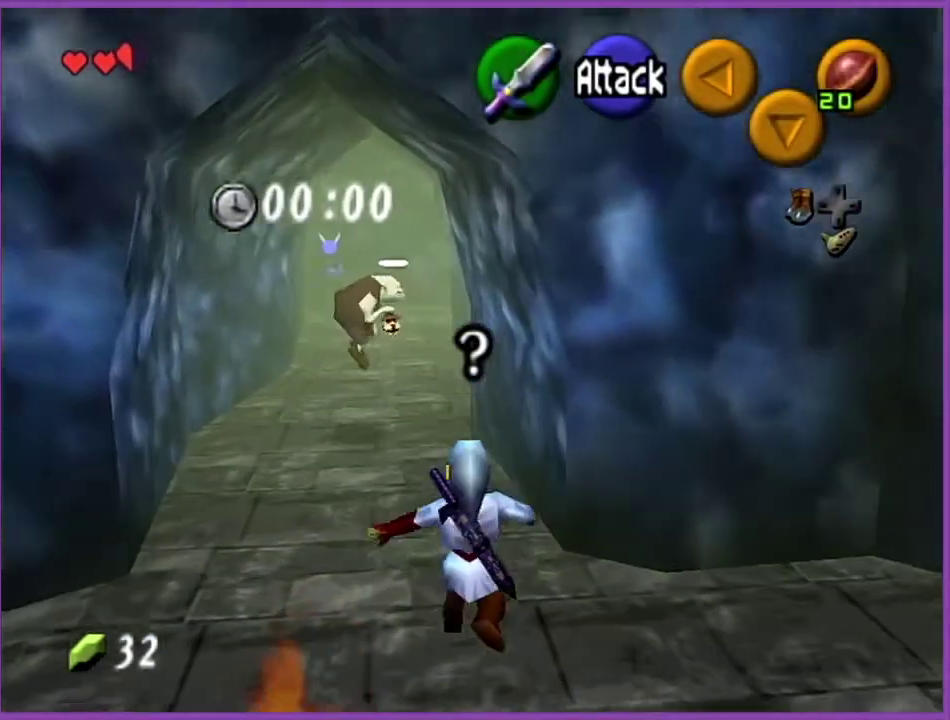
{"buttons": [], "left_stick": "up", "events": [[166, "A", "down"], [300, "A", "up"]]}
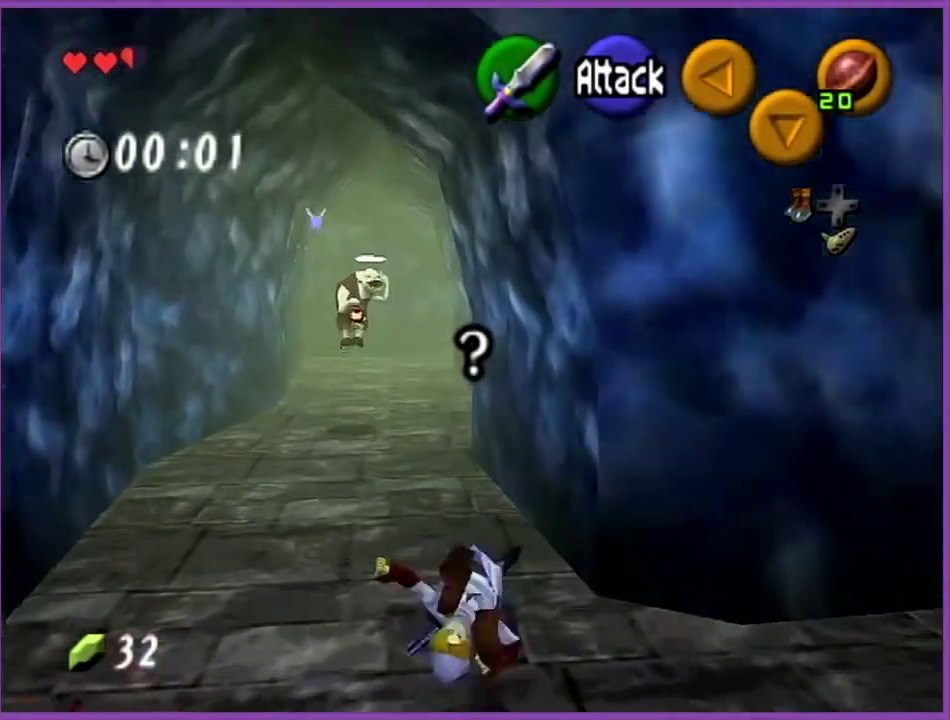
{"buttons": ["A"], "left_stick": "up", "events": [[401, "A", "down"]]}
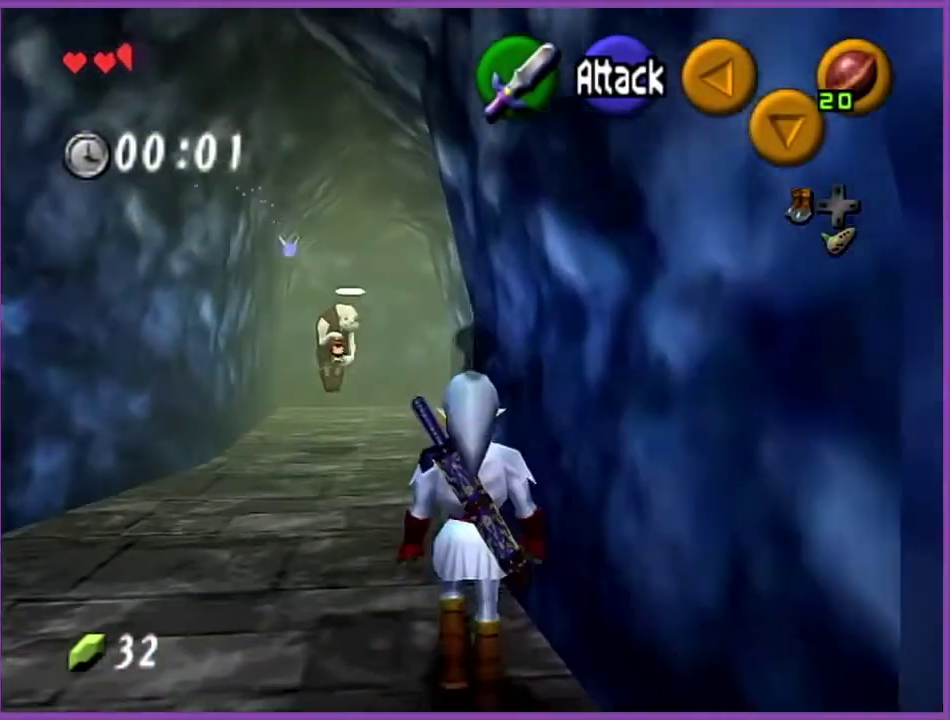
{"buttons": [], "left_stick": "up", "events": [[100, "A", "up"]]}
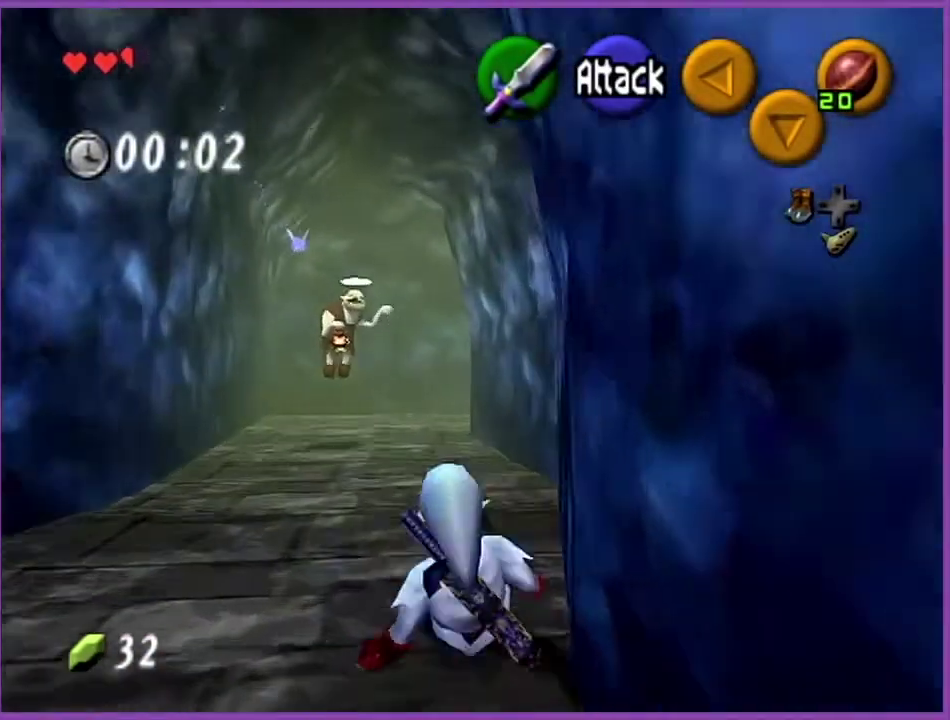
{"buttons": [], "left_stick": "up", "events": [[167, "A", "down"], [367, "A", "up"]]}
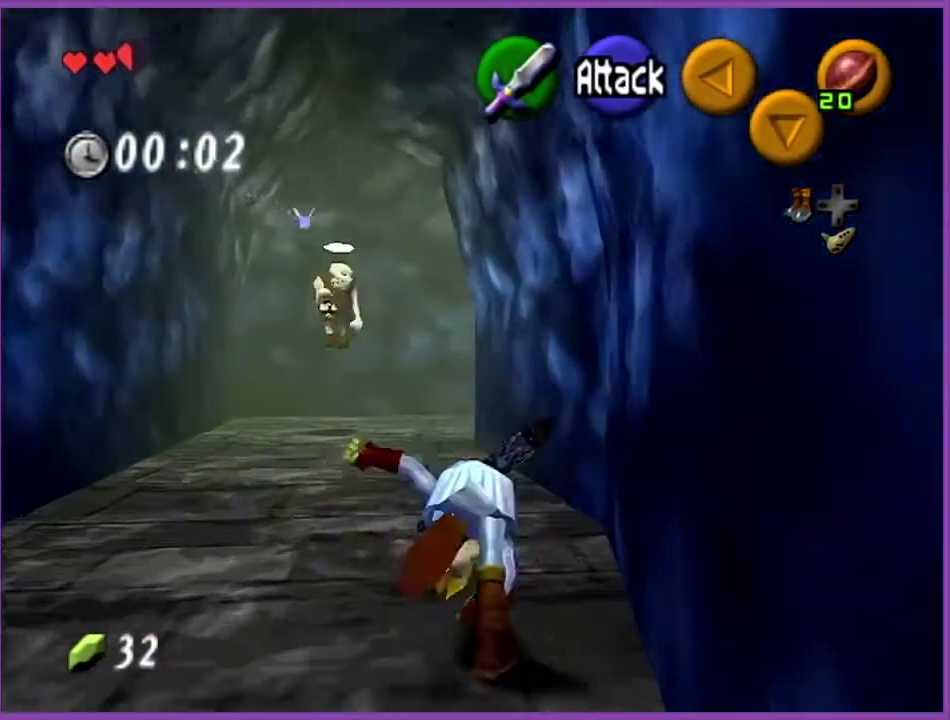
{"buttons": ["A"], "left_stick": "up", "events": [[400, "A", "down"]]}
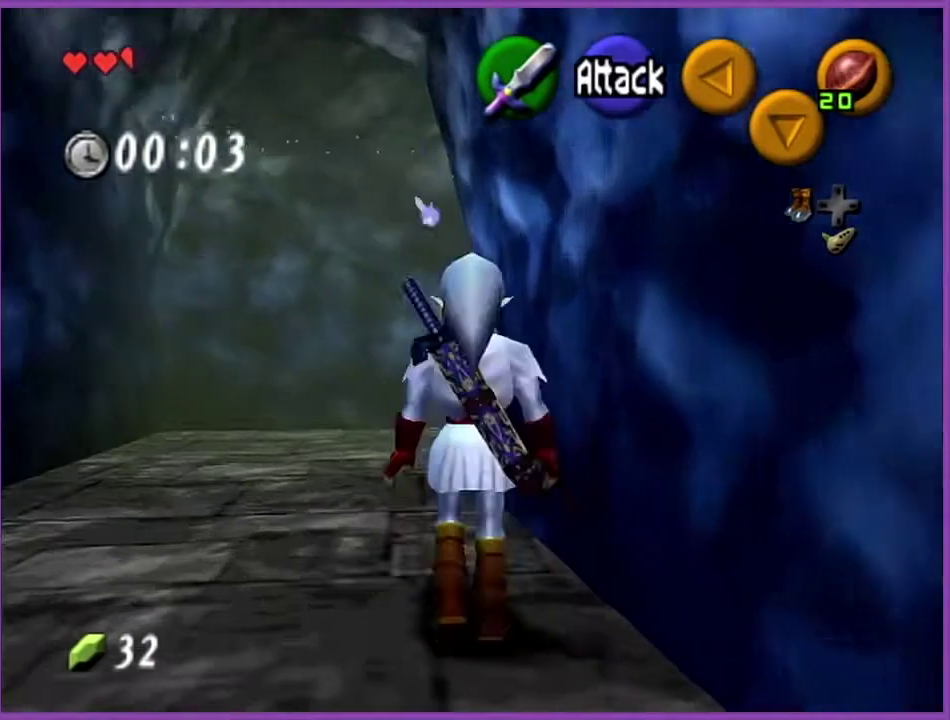
{"buttons": [], "left_stick": "up-right", "events": [[100, "A", "up"], [467, "left_stick", "up-right"]]}